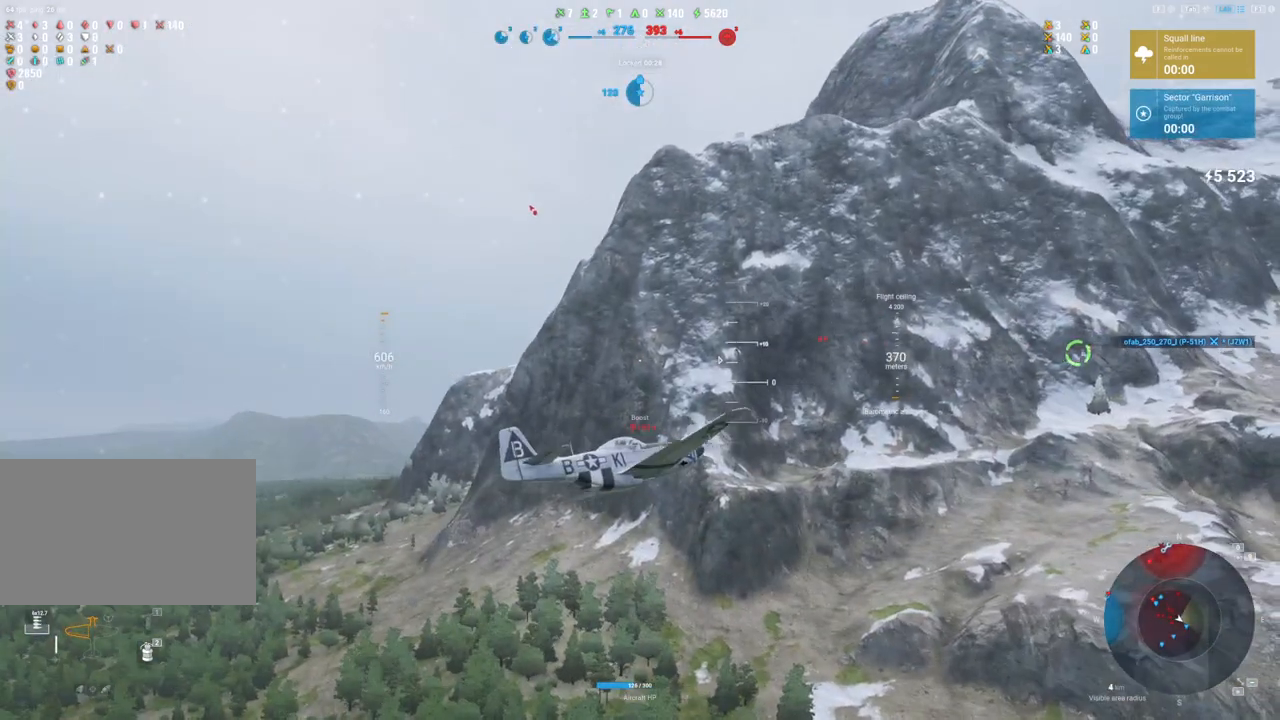
Gameplay with keyboard and mouse; each line is a JSON object with the keys and mouse buttons held at the frame after it. "events" lists presses ("down") and releases ("up") of "1", "2", "3", "4", "5", "a", "alt", "c", "caps_lock", "ctrl", "d", "e", "f", "g", "q", "r", "s", "shift", "space", "t", "tab", "v", "w", "x", "z", "mouse_left", "mouse_wheel" and "mouse_right" between this image and that frame as [ms after this image, input, new state], when the widget could be followed in between. "mouse_left", "mouse_wheel", "mouse_right" = the "left", "wheel", "right" buttons of the "mouse" list. No other keys are recorded. "wheel" means that the mouse wheel is clicked or scrolled. "mouse_move" is the direction in which the mouse moves at that frame (one of eight, or "still"), when it could be read.
{"keys": ["s"], "mouse": [], "mouse_move": "left", "events": [[183, "a", "up"]]}
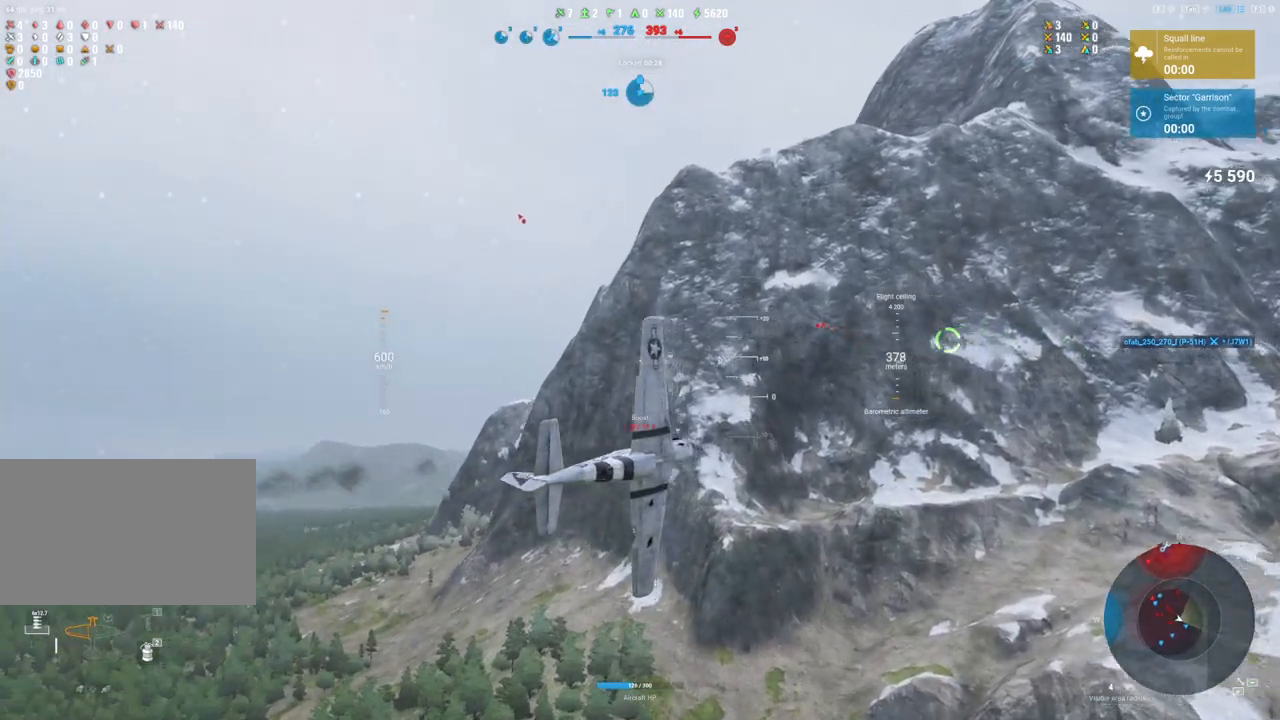
{"keys": ["s"], "mouse": [], "mouse_move": "down", "events": []}
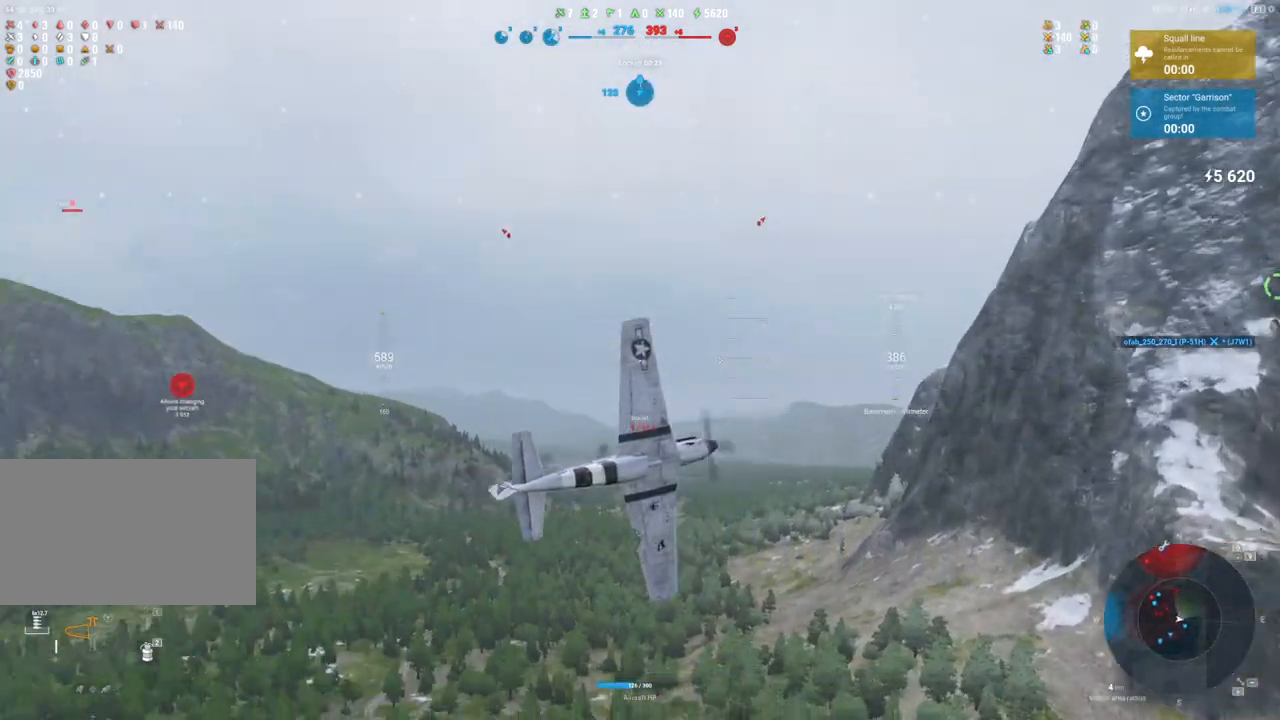
{"keys": ["s"], "mouse": [], "mouse_move": "still", "events": []}
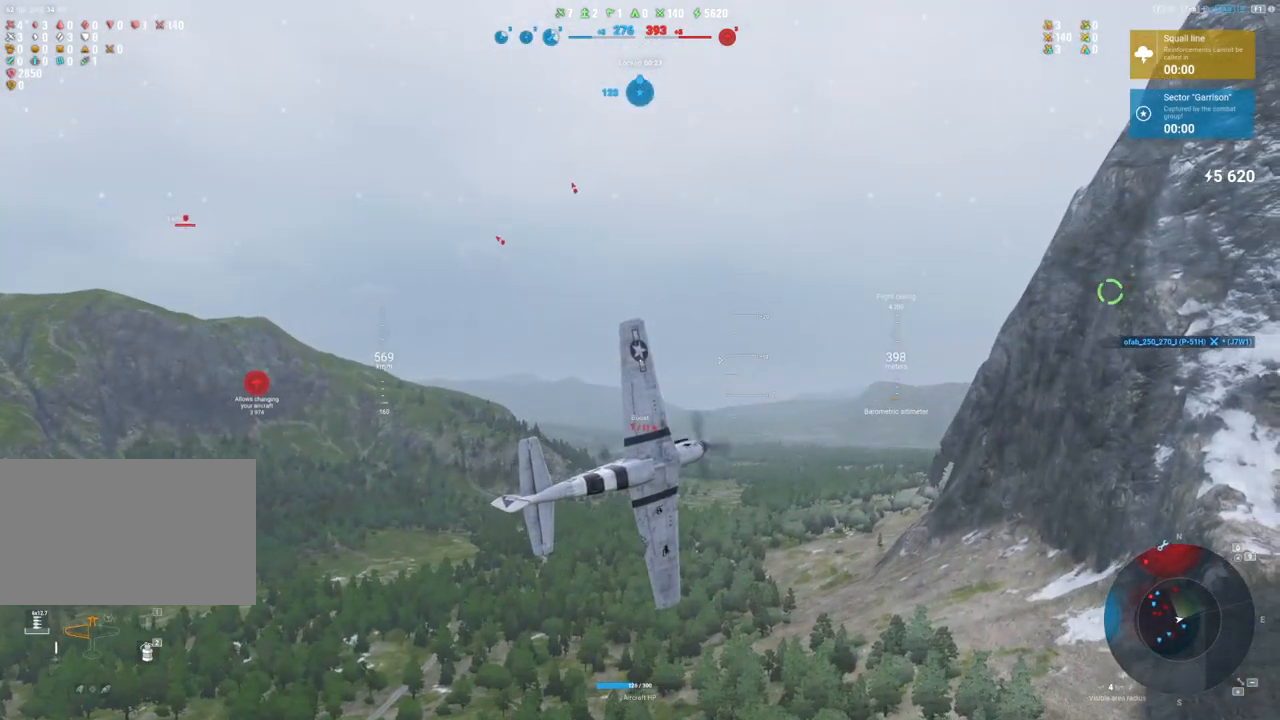
{"keys": ["s"], "mouse": [], "mouse_move": "still", "events": []}
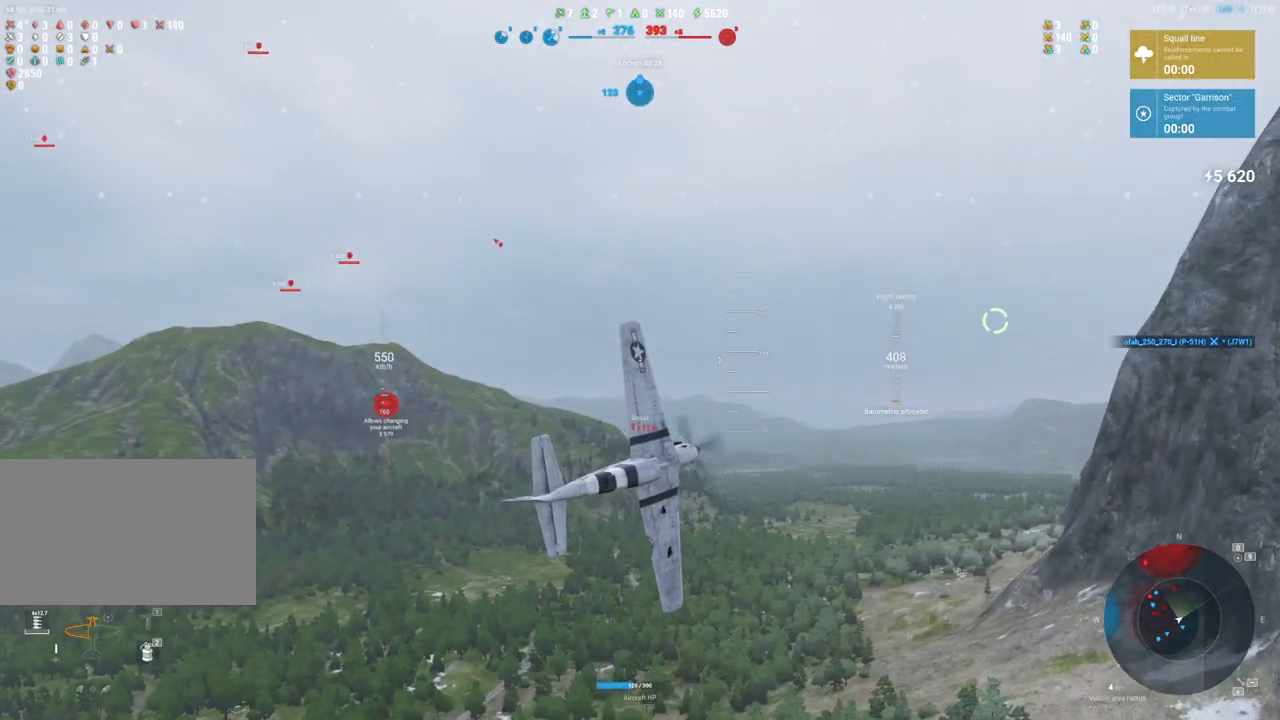
{"keys": ["s"], "mouse": [], "mouse_move": "up", "events": []}
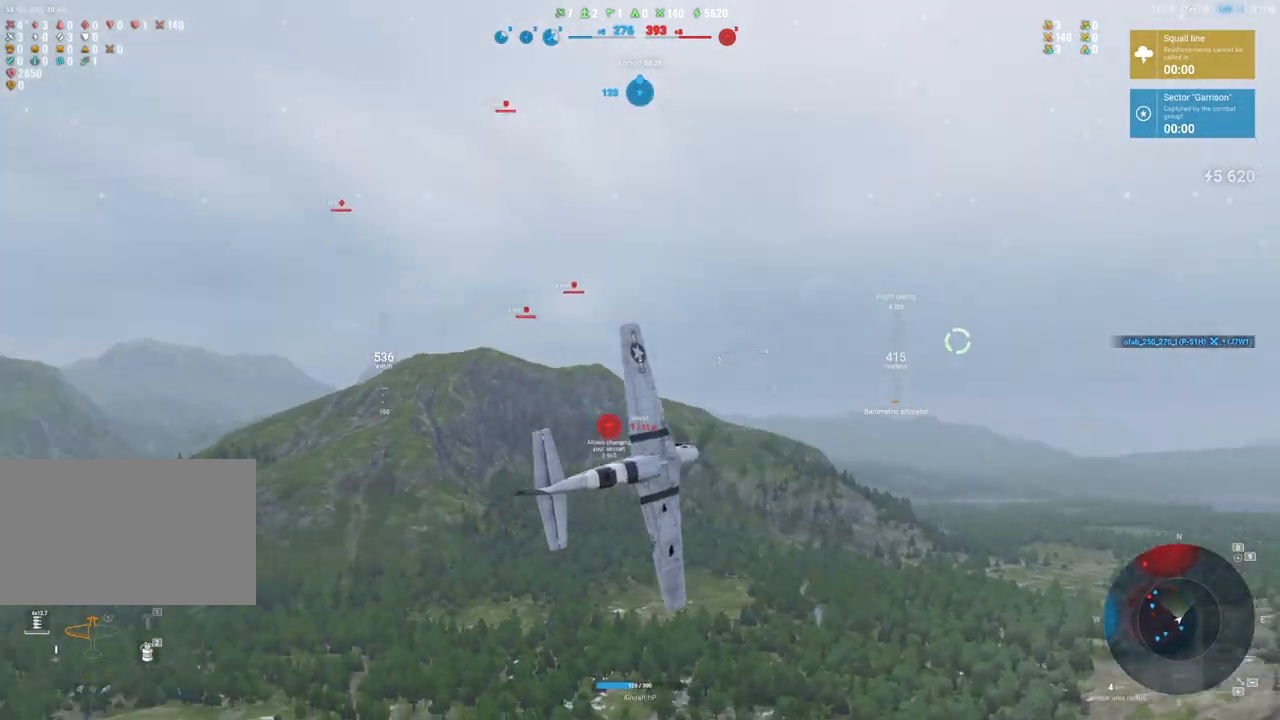
{"keys": ["tab"], "mouse": [], "mouse_move": "right", "events": [[400, "s", "up"], [500, "tab", "down"]]}
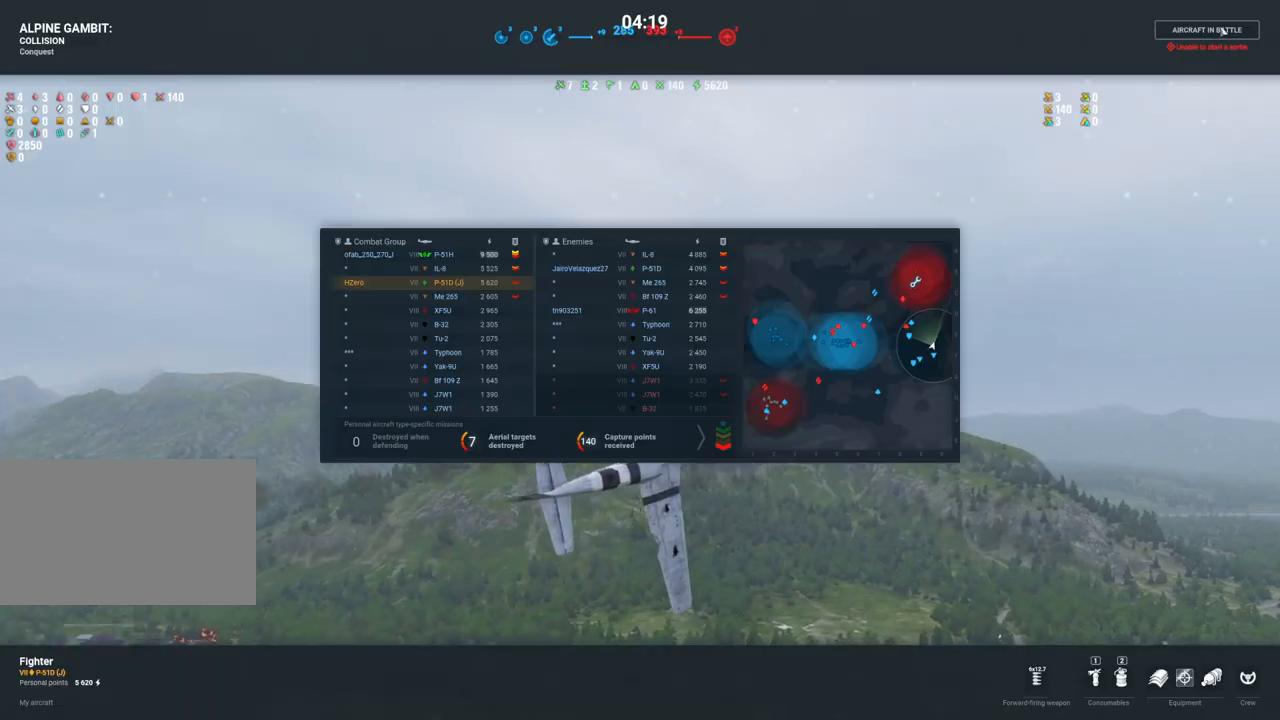
{"keys": ["tab"], "mouse": [], "mouse_move": "still", "events": []}
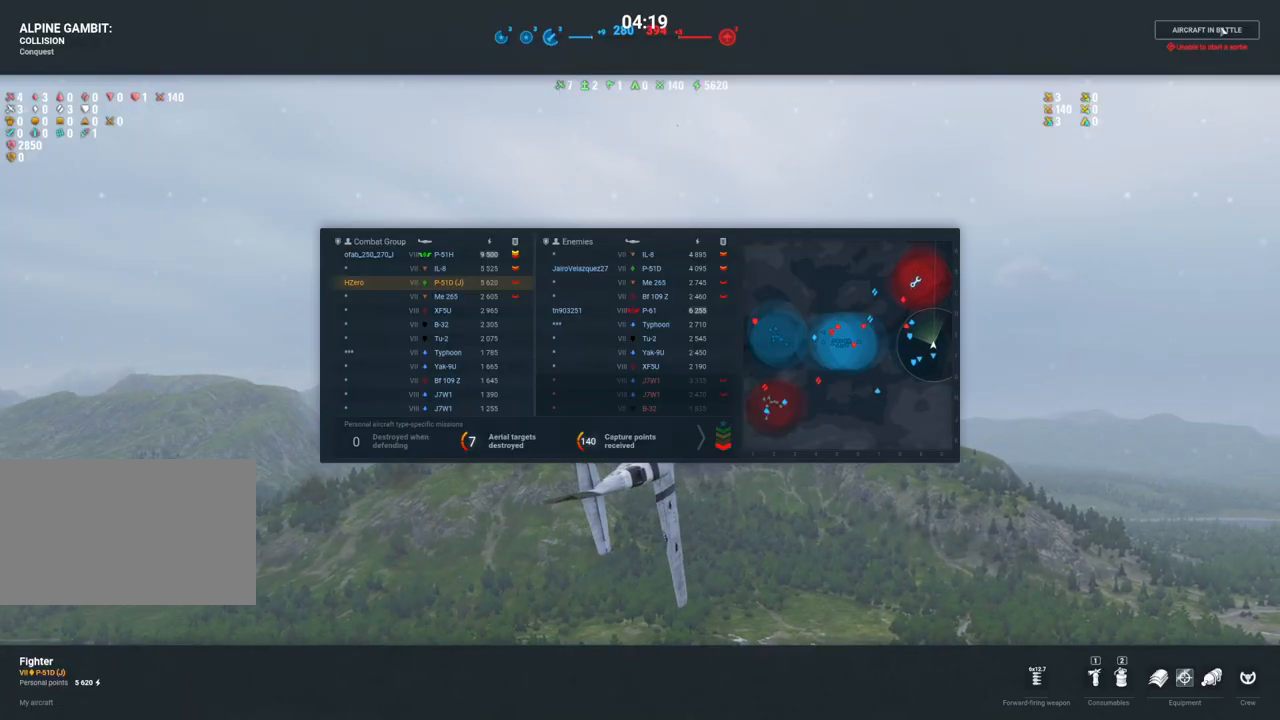
{"keys": ["d", "tab"], "mouse": [], "mouse_move": "still", "events": [[100, "d", "down"]]}
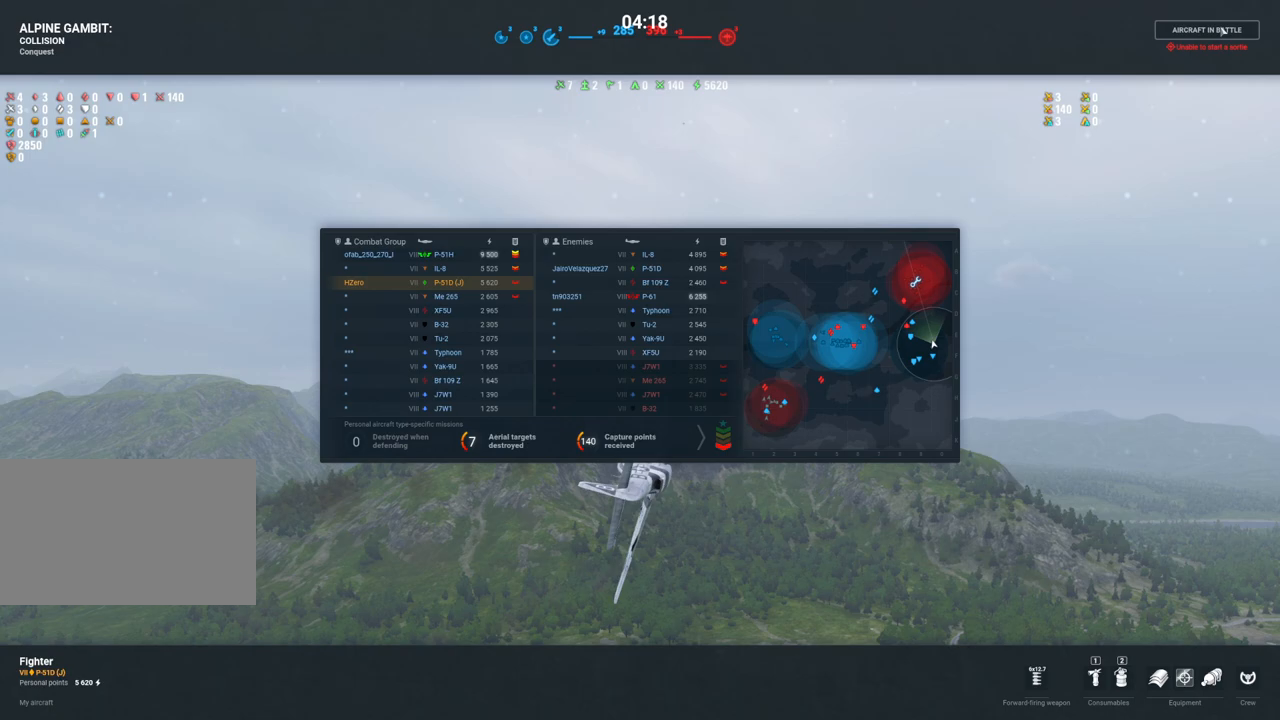
{"keys": ["shift"], "mouse": [], "mouse_move": "still", "events": [[167, "tab", "up"], [300, "d", "up"], [300, "shift", "down"]]}
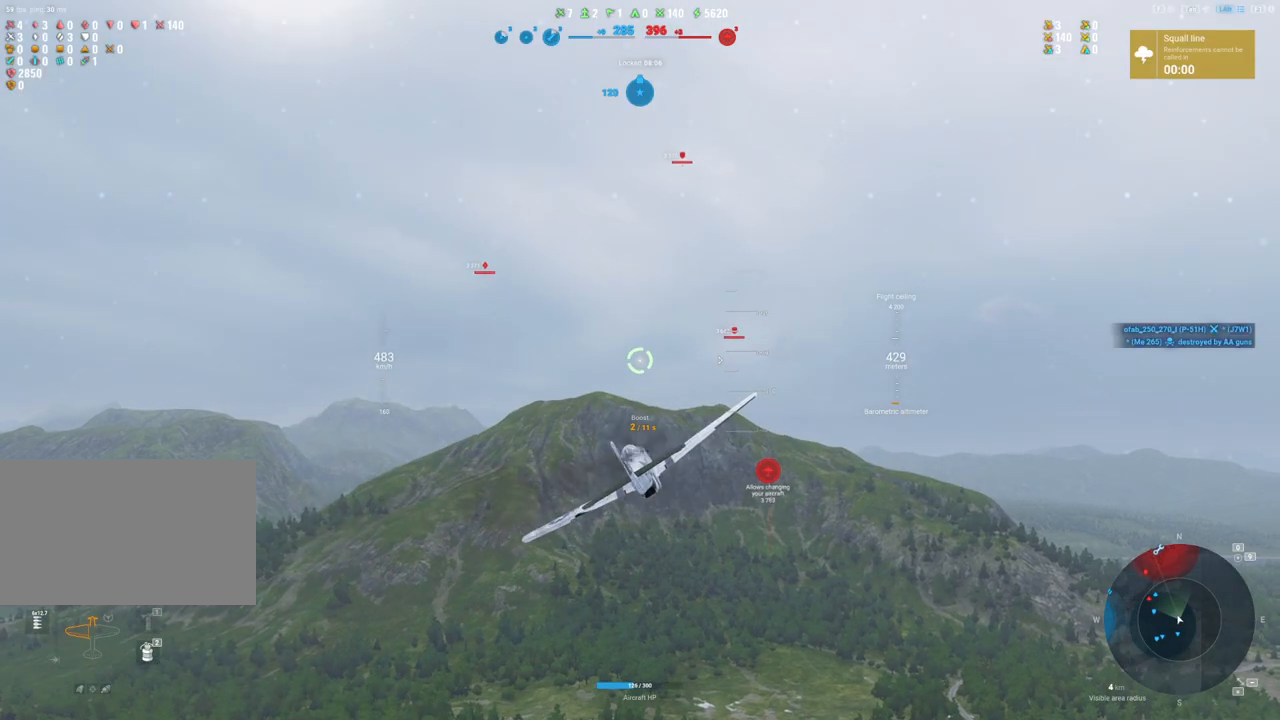
{"keys": ["shift"], "mouse": [], "mouse_move": "left", "events": []}
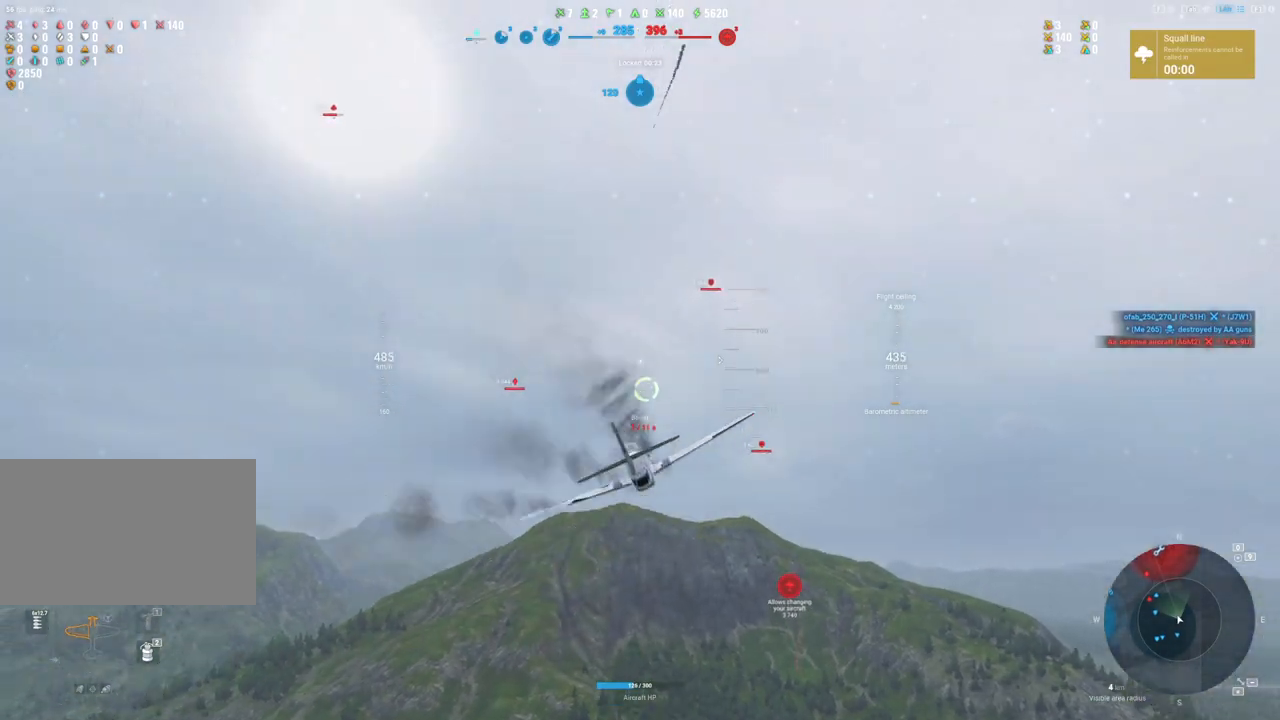
{"keys": ["shift"], "mouse": [], "mouse_move": "down", "events": []}
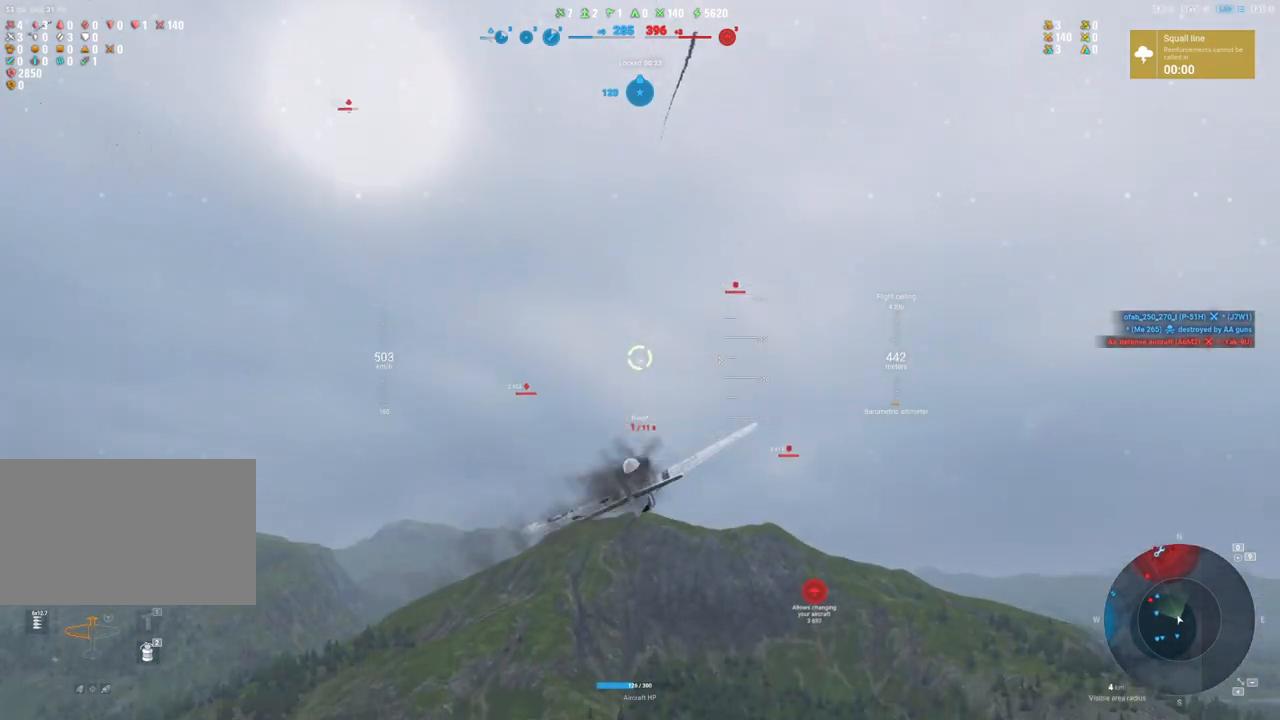
{"keys": ["shift"], "mouse": [], "mouse_move": "still", "events": []}
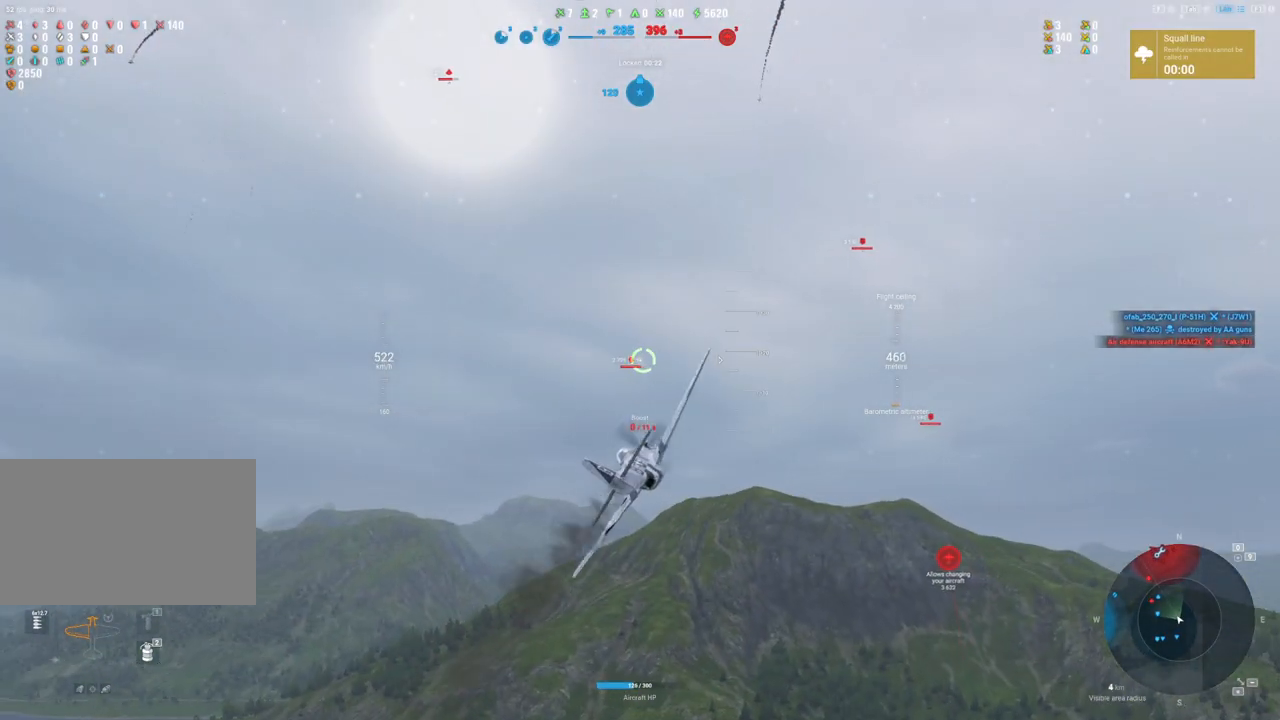
{"keys": ["d", "shift"], "mouse": [], "mouse_move": "still", "events": [[500, "d", "down"]]}
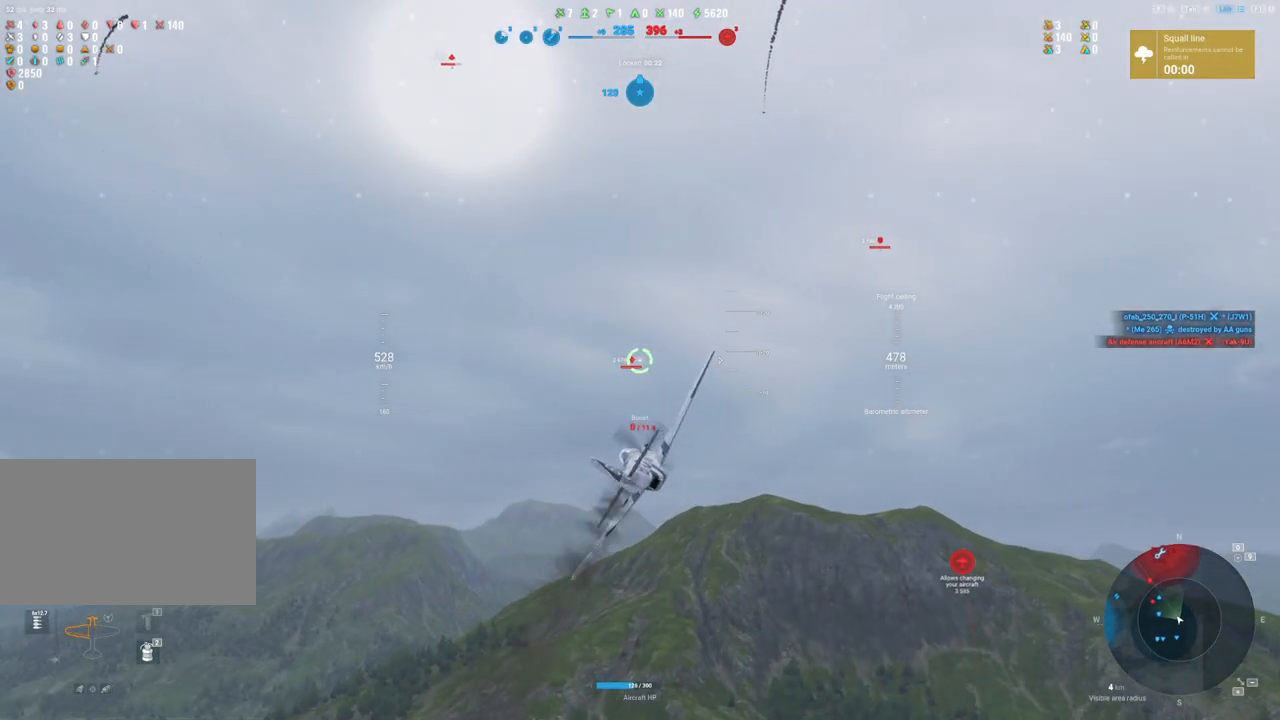
{"keys": ["shift"], "mouse": [], "mouse_move": "still", "events": [[133, "d", "up"]]}
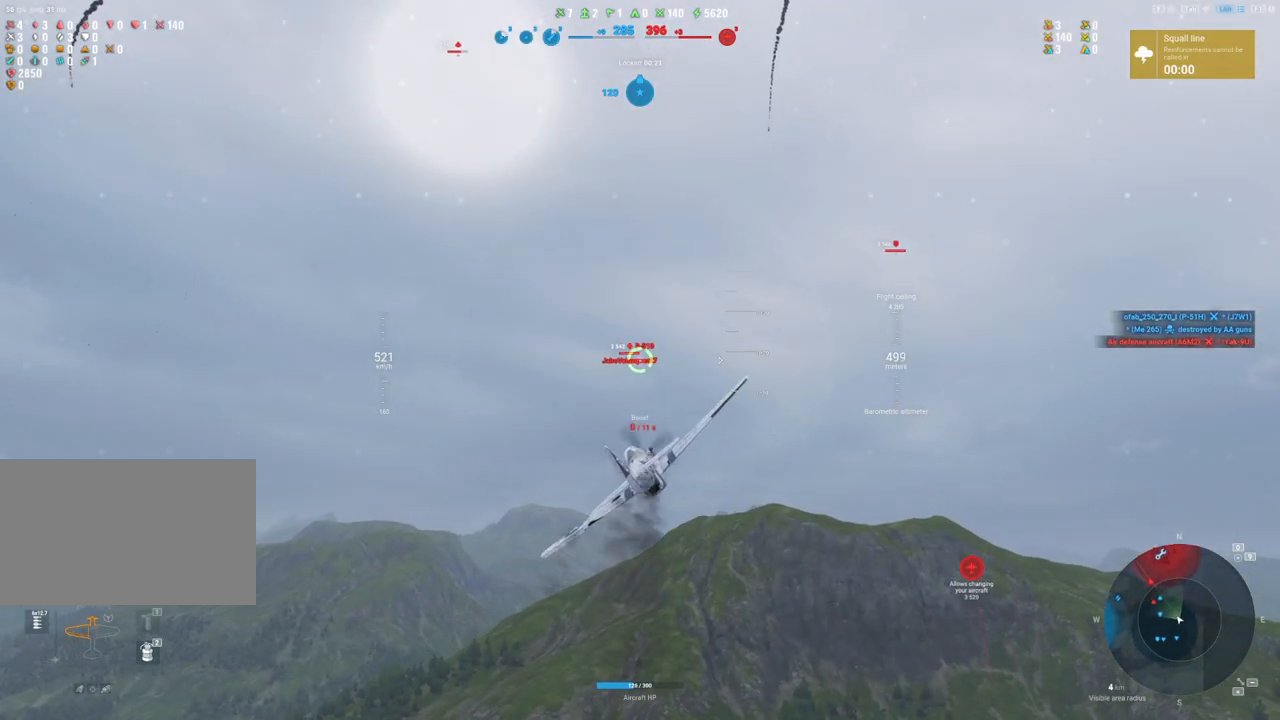
{"keys": ["shift"], "mouse": [], "mouse_move": "still", "events": []}
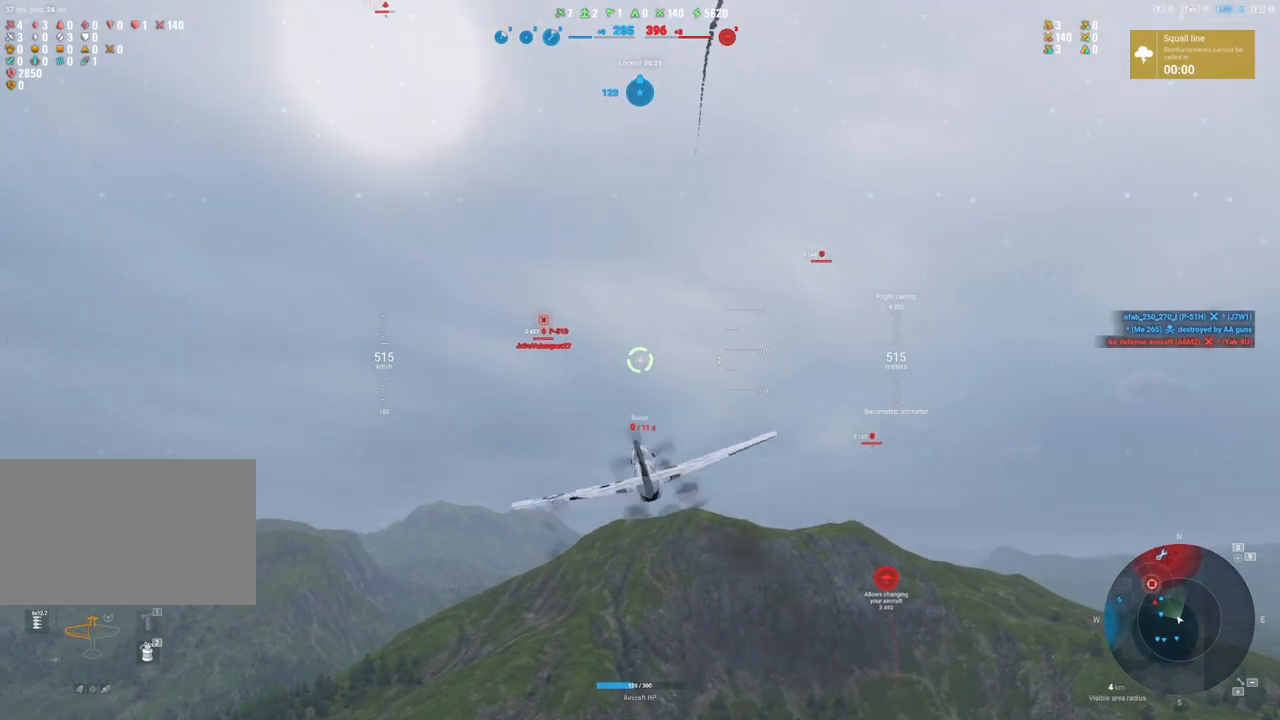
{"keys": [], "mouse": [], "mouse_move": "still", "events": [[217, "a", "down"], [217, "shift", "up"], [500, "a", "up"]]}
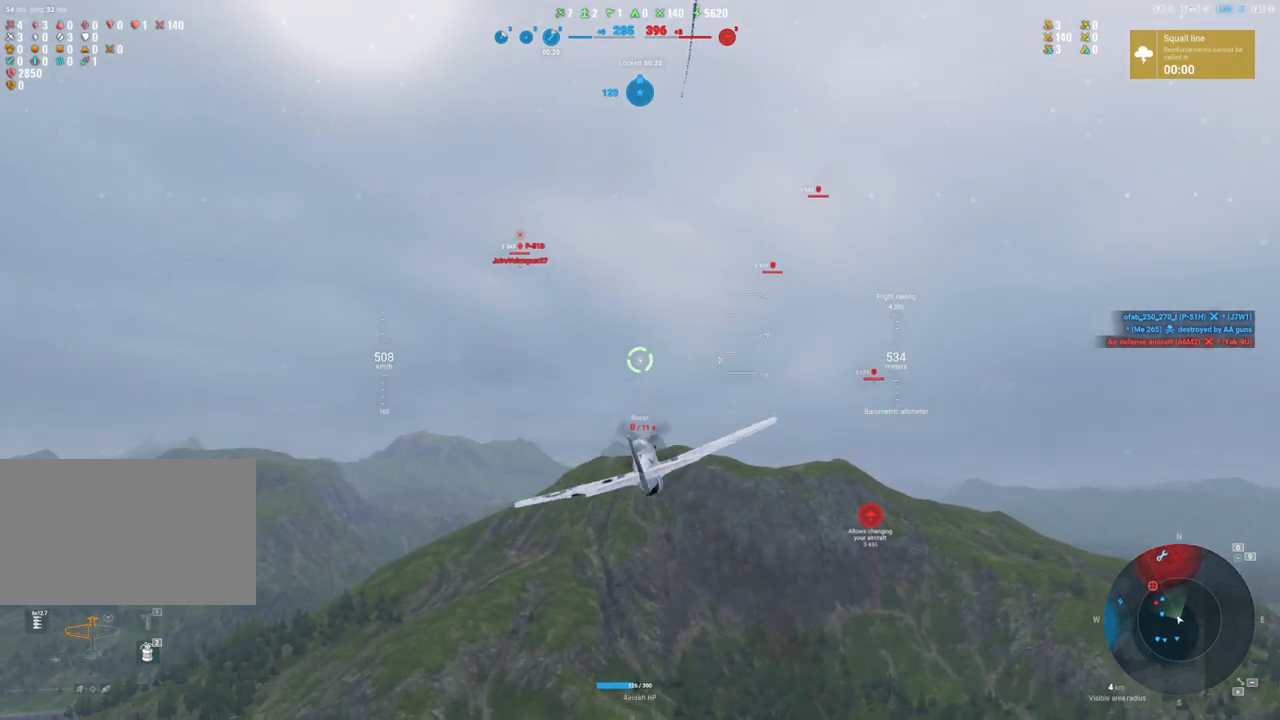
{"keys": [], "mouse": [], "mouse_move": "down", "events": []}
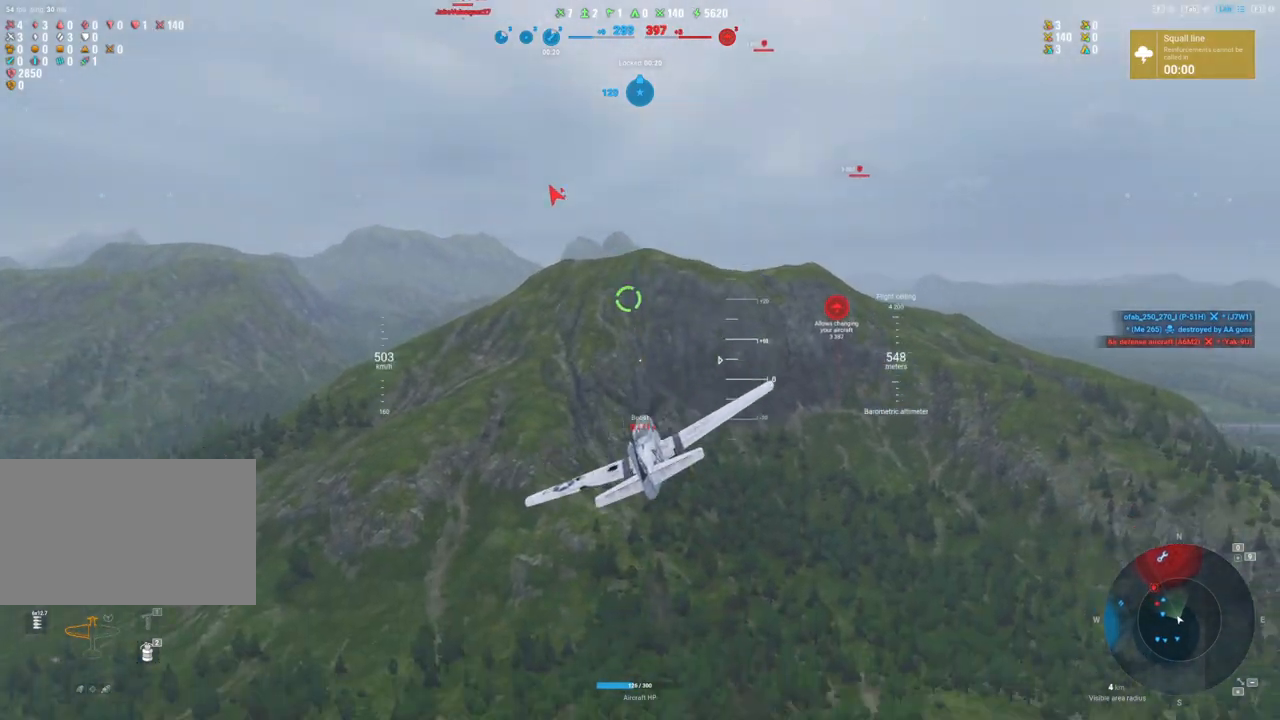
{"keys": [], "mouse": [], "mouse_move": "still", "events": []}
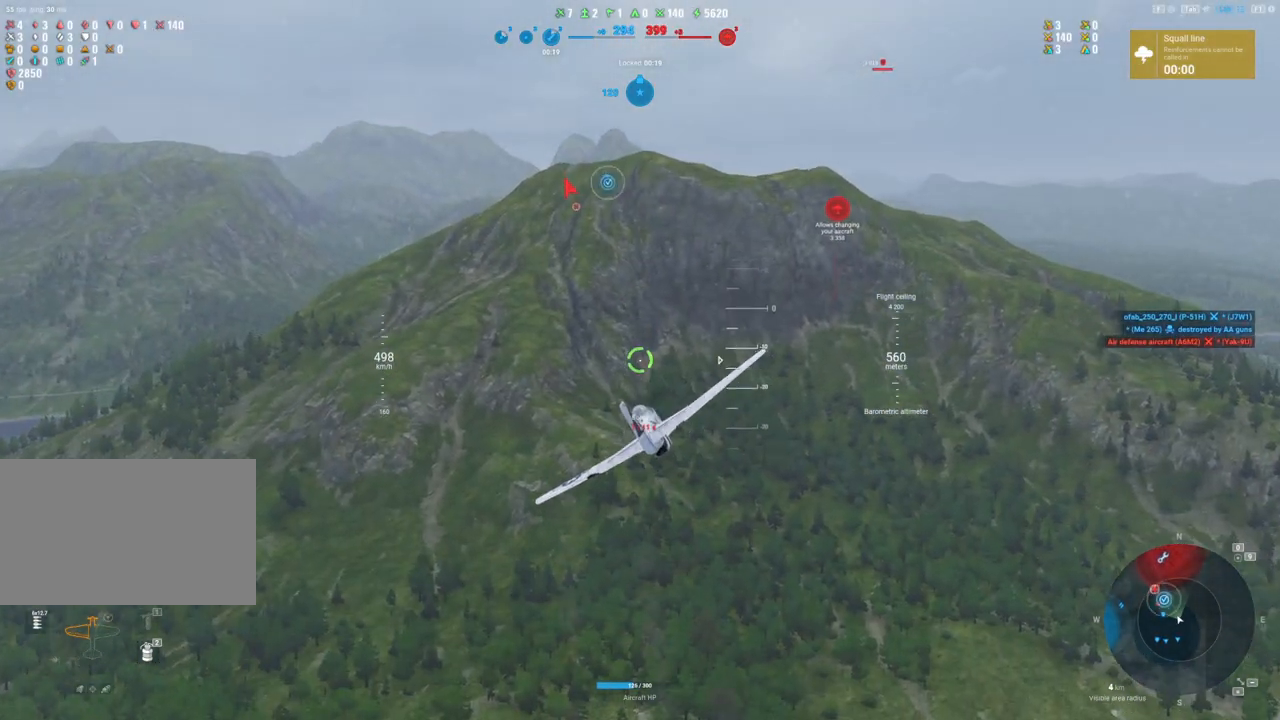
{"keys": [], "mouse": [], "mouse_move": "still", "events": [[33, "d", "down"], [417, "d", "up"]]}
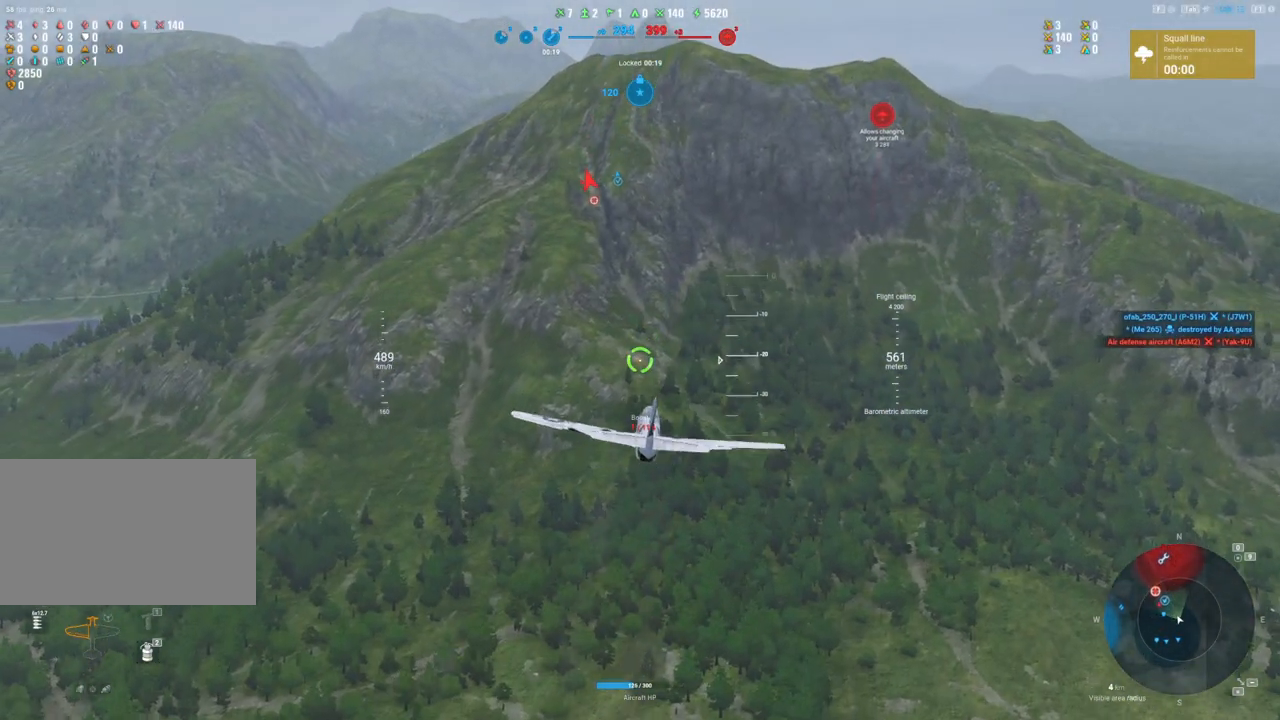
{"keys": [], "mouse": ["right"], "mouse_move": "up-left", "events": [[100, "mouse_right", "down"]]}
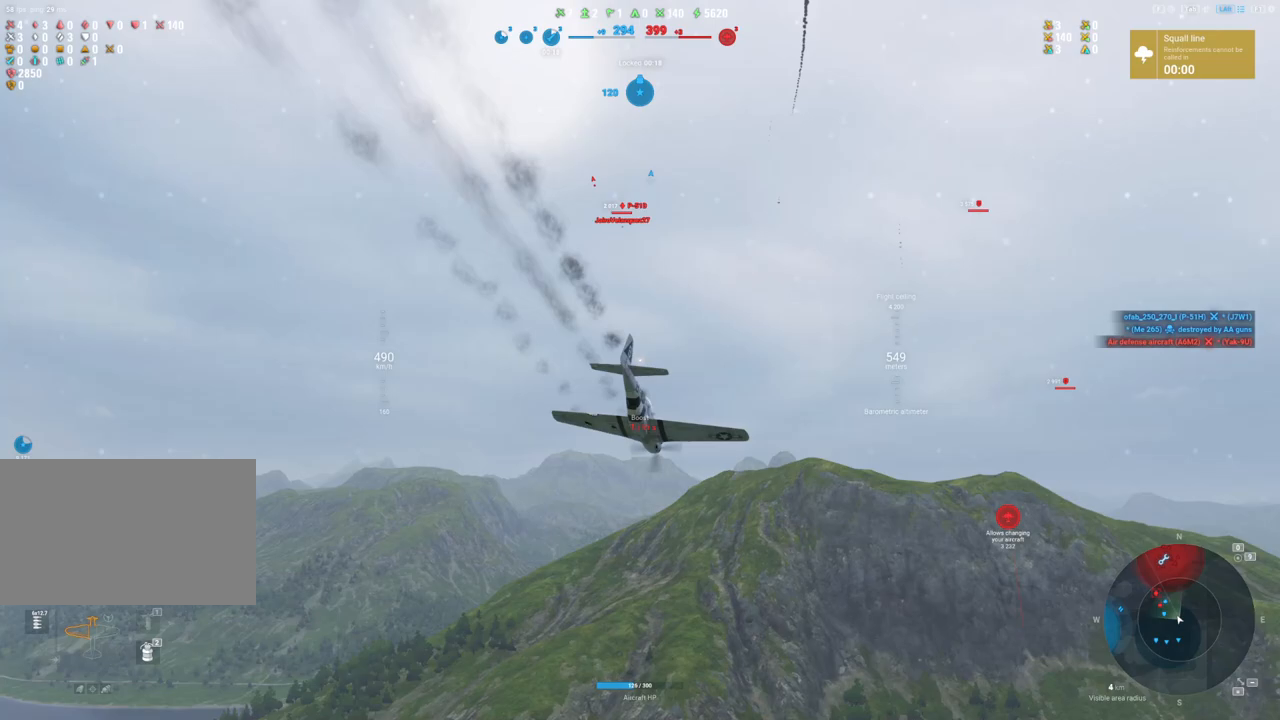
{"keys": [], "mouse": ["right"], "mouse_move": "still", "events": []}
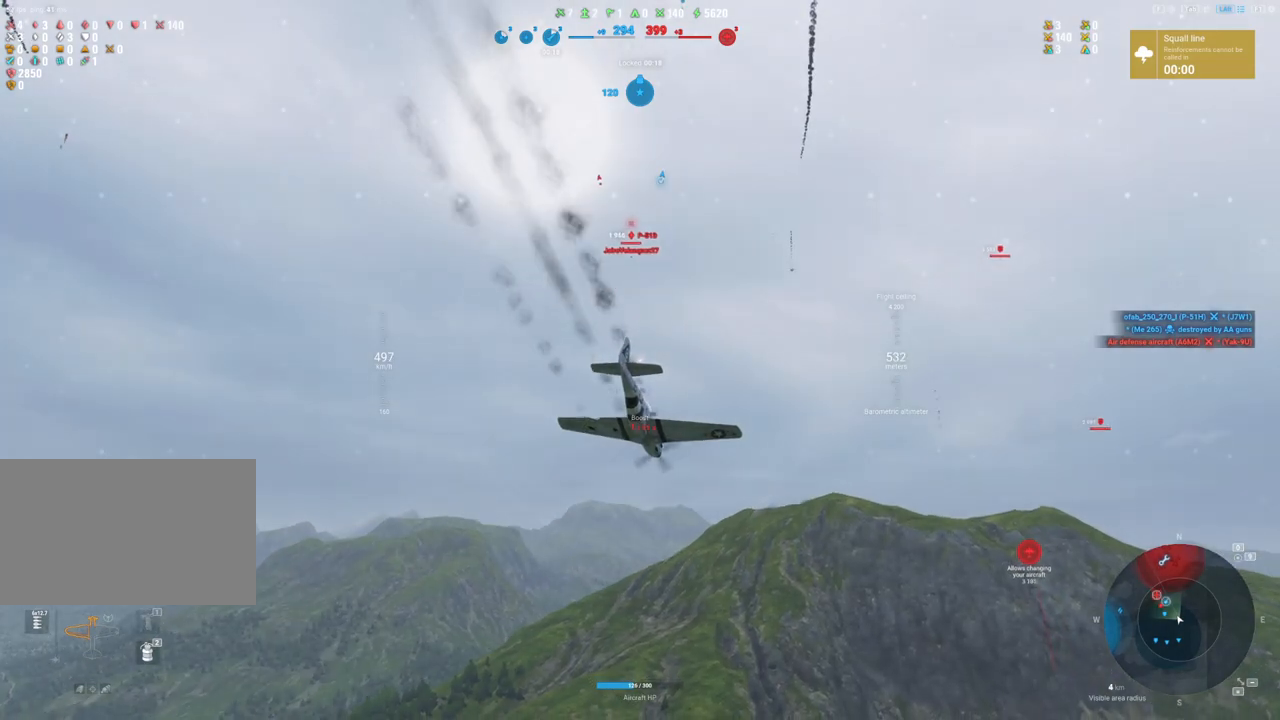
{"keys": [], "mouse": ["right"], "mouse_move": "still", "events": []}
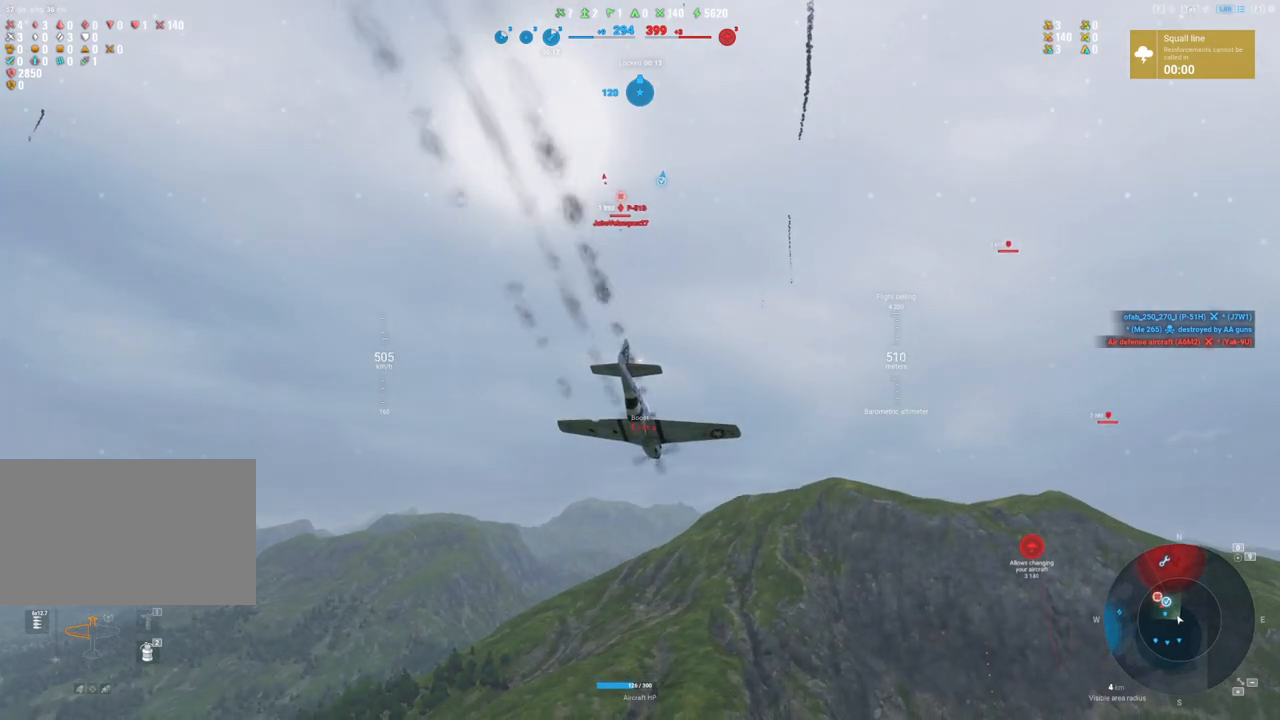
{"keys": ["a"], "mouse": [], "mouse_move": "still", "events": [[233, "mouse_right", "up"], [467, "a", "down"]]}
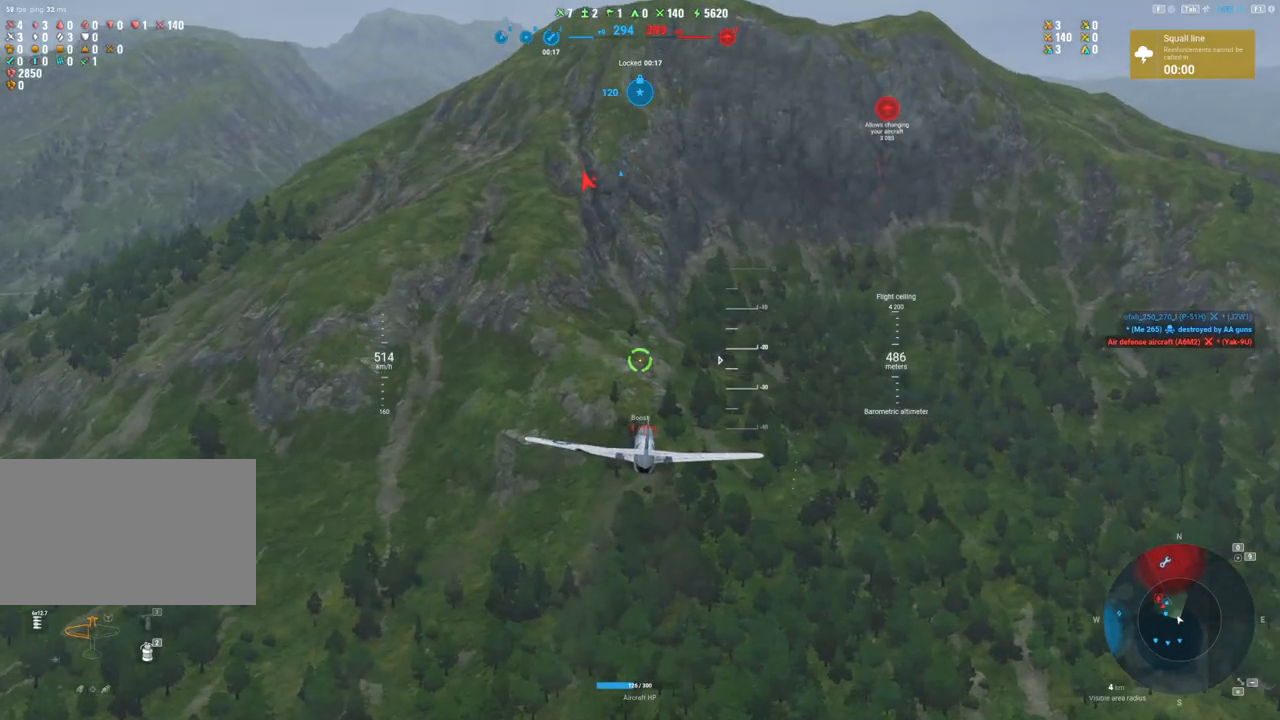
{"keys": ["a"], "mouse": [], "mouse_move": "left", "events": []}
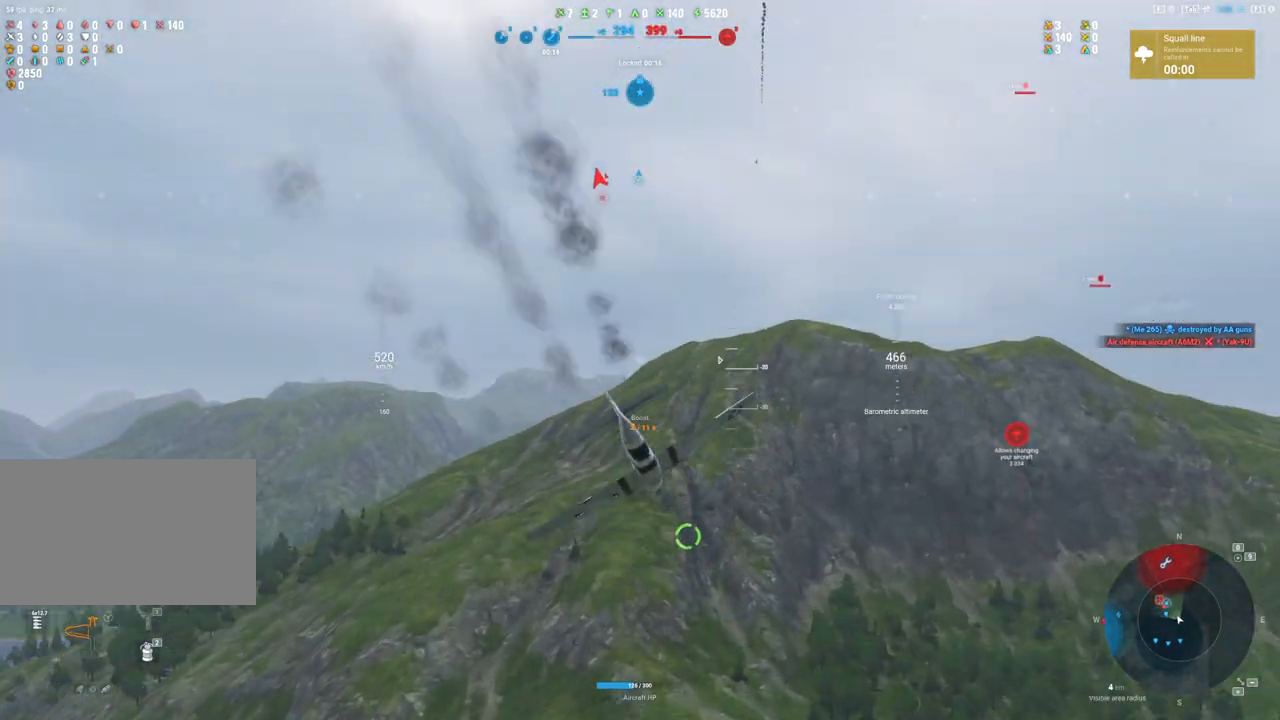
{"keys": [], "mouse": [], "mouse_move": "left", "events": [[33, "a", "up"]]}
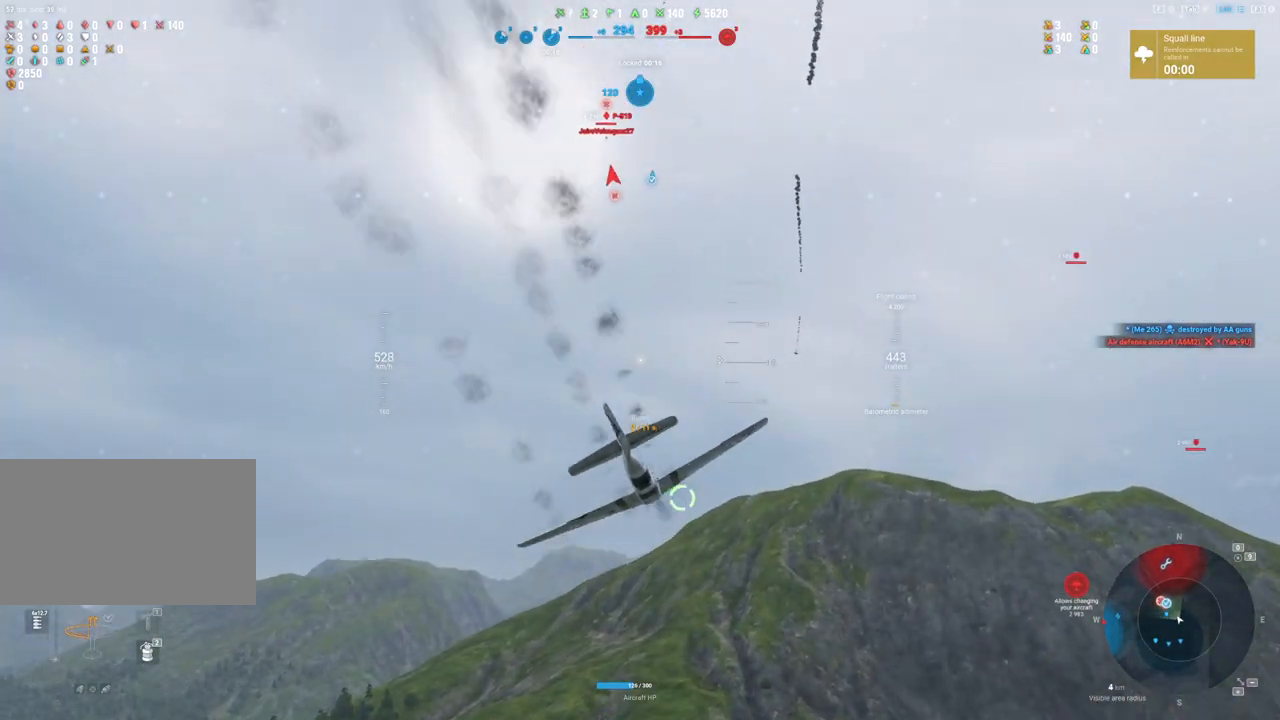
{"keys": [], "mouse": [], "mouse_move": "still", "events": []}
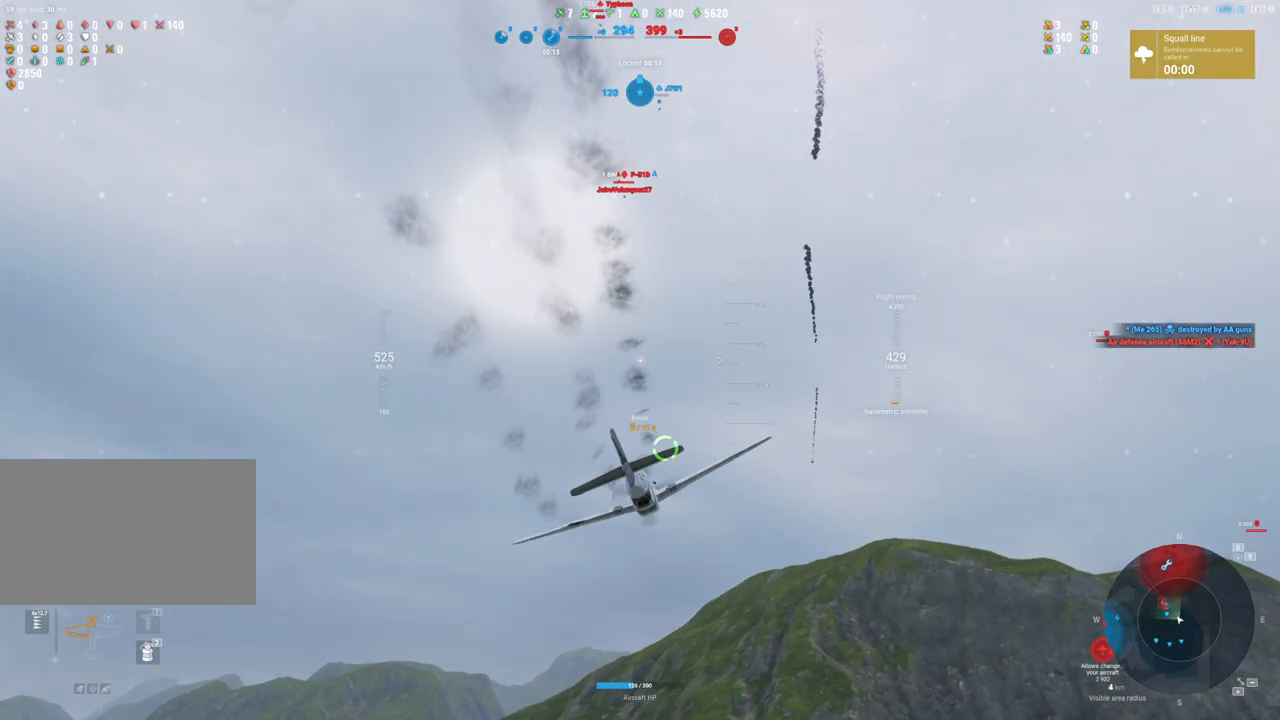
{"keys": ["shift"], "mouse": [], "mouse_move": "still", "events": [[433, "shift", "down"]]}
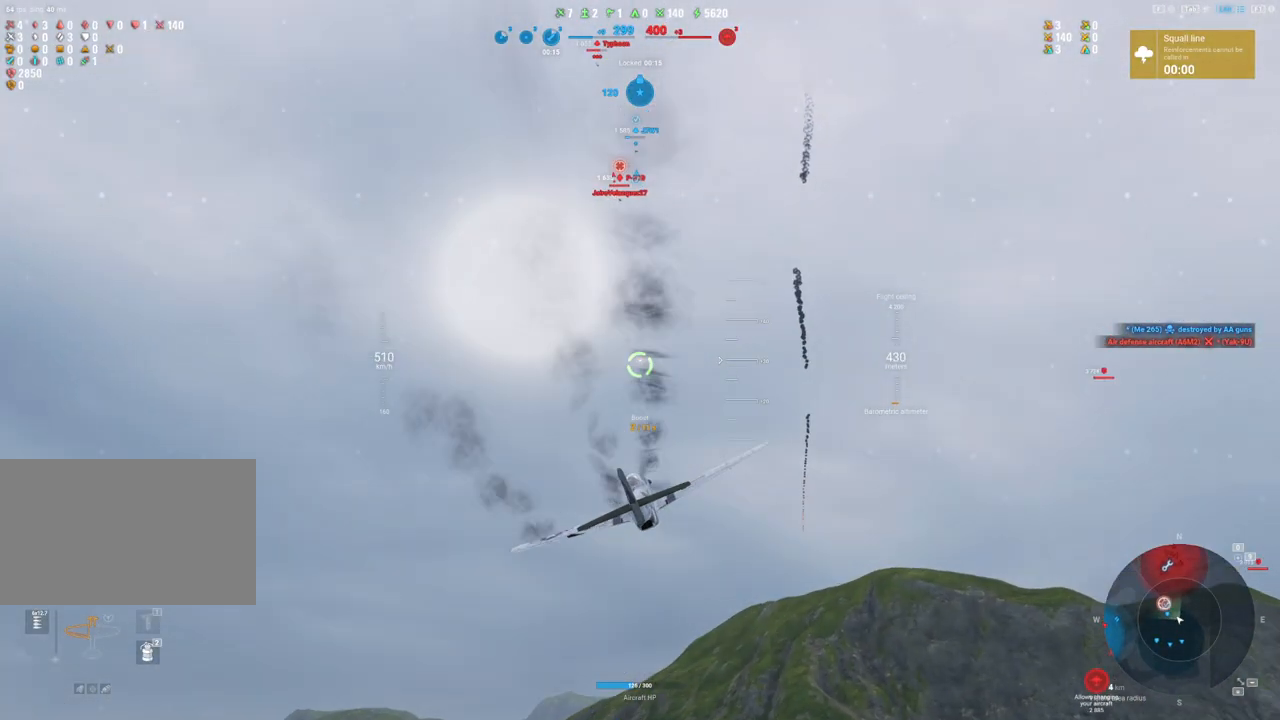
{"keys": ["shift"], "mouse": [], "mouse_move": "still", "events": []}
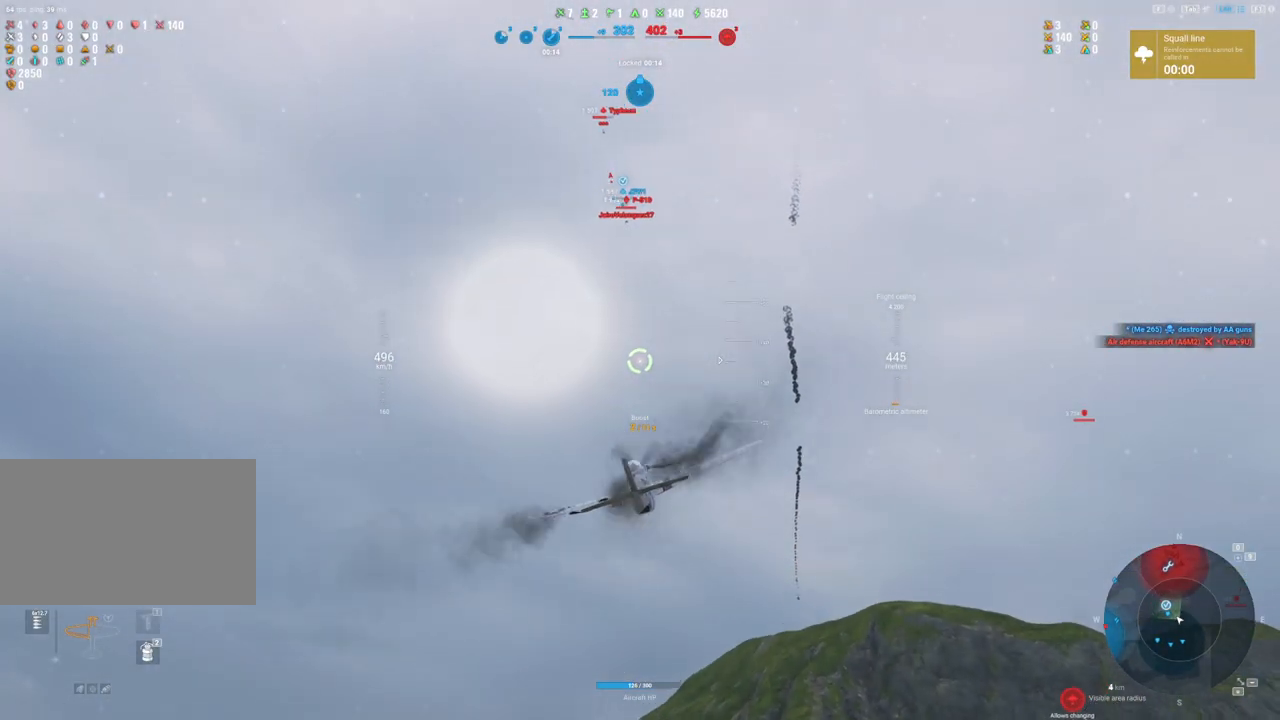
{"keys": ["shift"], "mouse": [], "mouse_move": "still", "events": []}
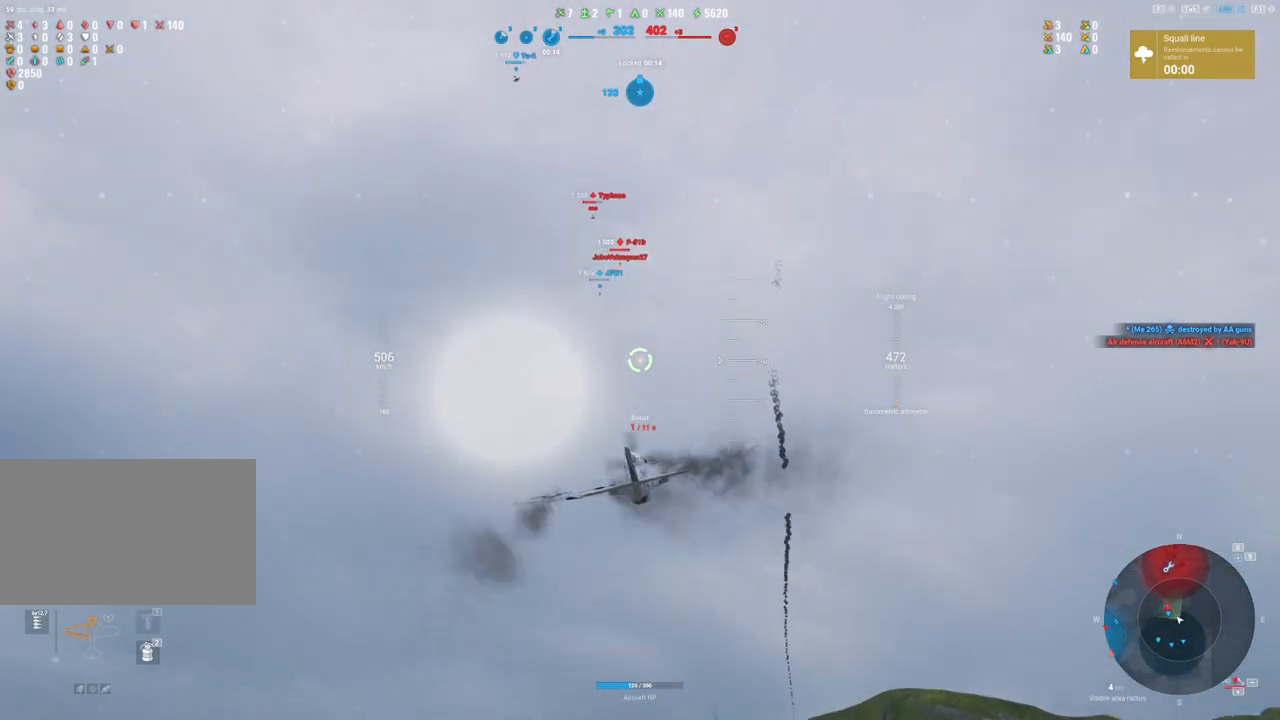
{"keys": ["shift"], "mouse": [], "mouse_move": "still", "events": []}
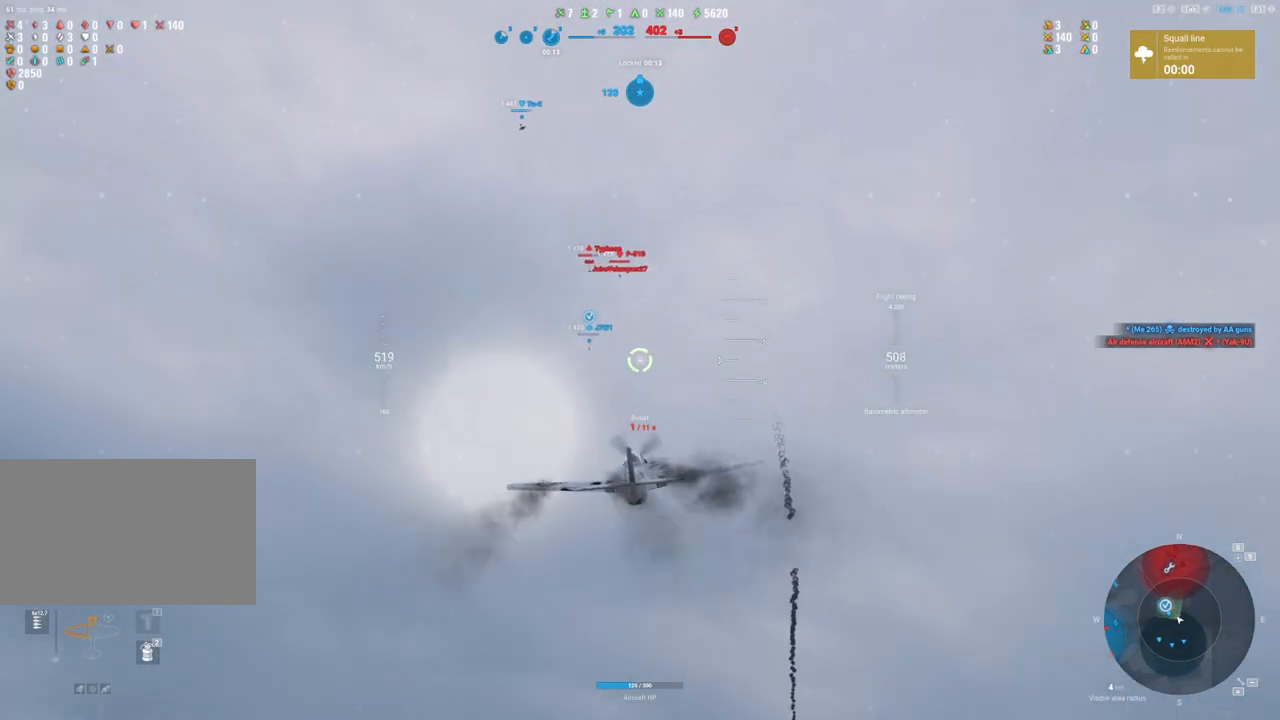
{"keys": ["shift"], "mouse": [], "mouse_move": "still", "events": [[133, "shift", "up"], [367, "2", "down"], [450, "2", "up"], [500, "shift", "down"]]}